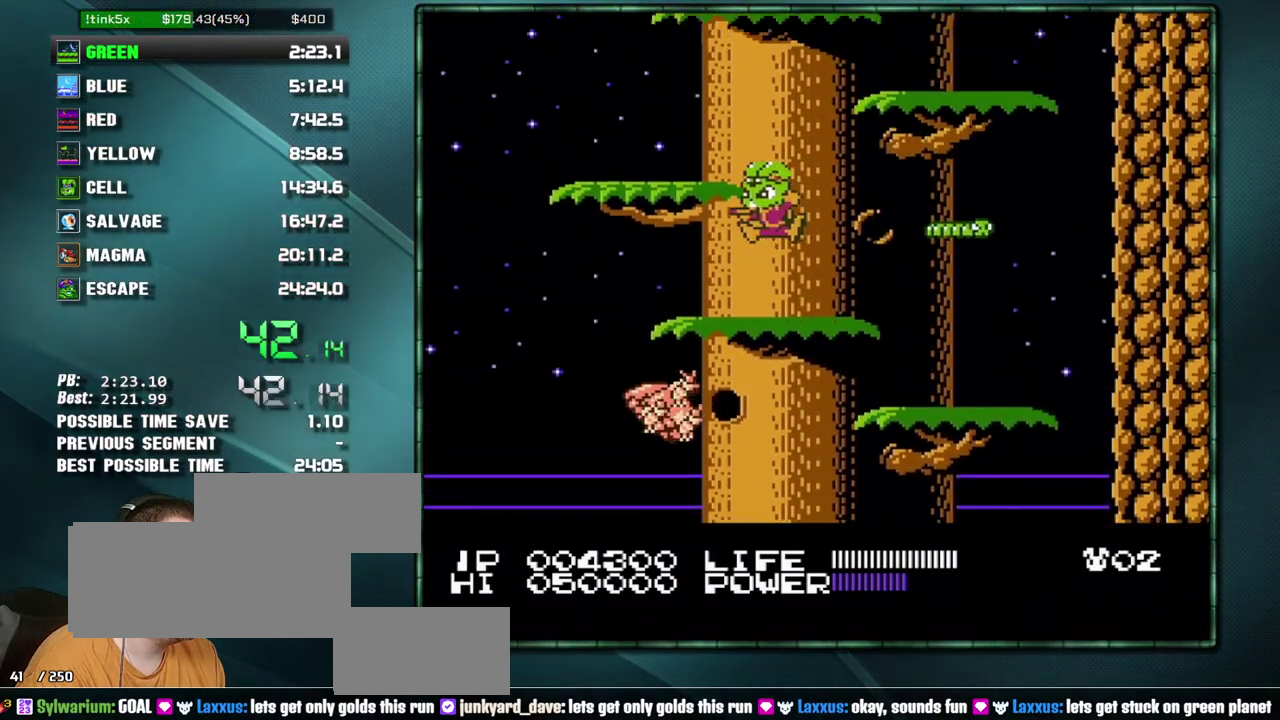
Gameplay with a controller (Nintendo layout); each line is a JSON object with the inputs held at the frame after it. "events" lists button and stick changes between this image and that frame as [ms after this image, input, new state], when the widget could be followed in between. Not read: L3 R3 START.
{"buttons": ["A", "DPAD_RIGHT"], "events": [[117, "A", "up"], [150, "DPAD_LEFT", "up"], [267, "DPAD_RIGHT", "down"], [367, "A", "down"]]}
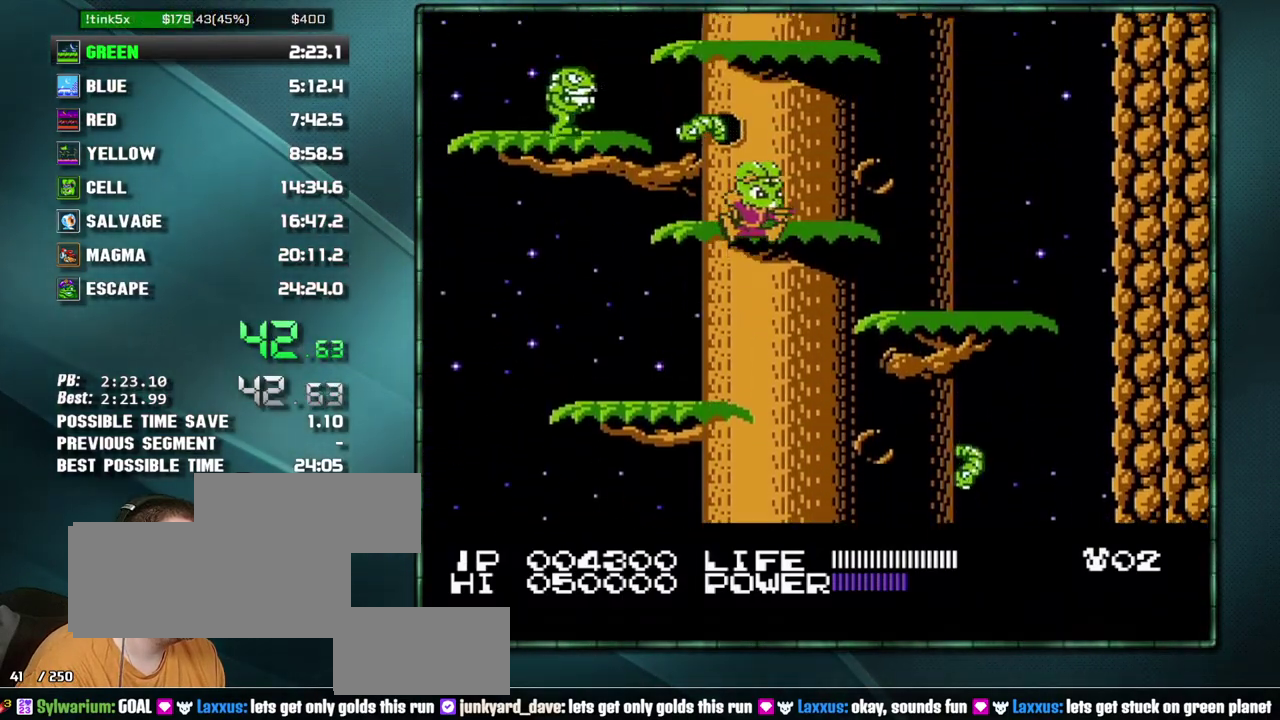
{"buttons": [], "events": [[17, "A", "up"], [83, "DPAD_RIGHT", "up"], [217, "A", "down"], [367, "A", "up"]]}
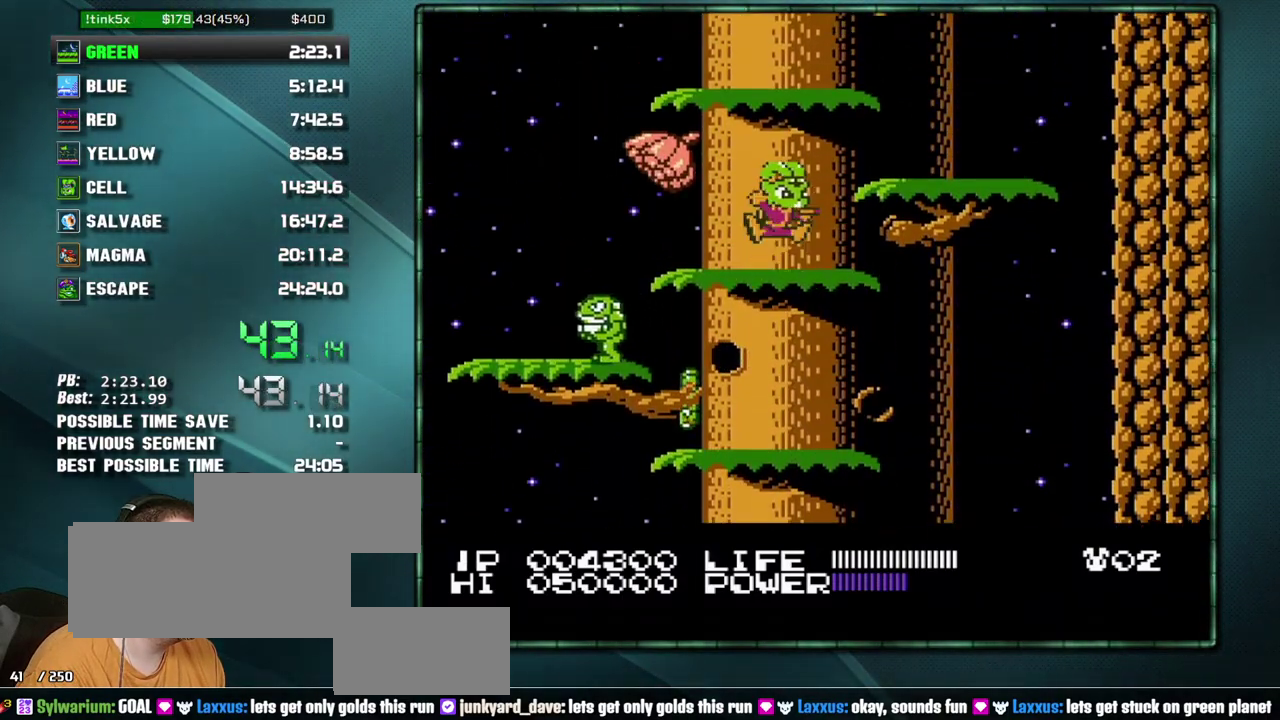
{"buttons": ["DPAD_LEFT"], "events": [[50, "A", "down"], [217, "A", "up"], [333, "A", "down"], [400, "DPAD_LEFT", "down"], [467, "A", "up"]]}
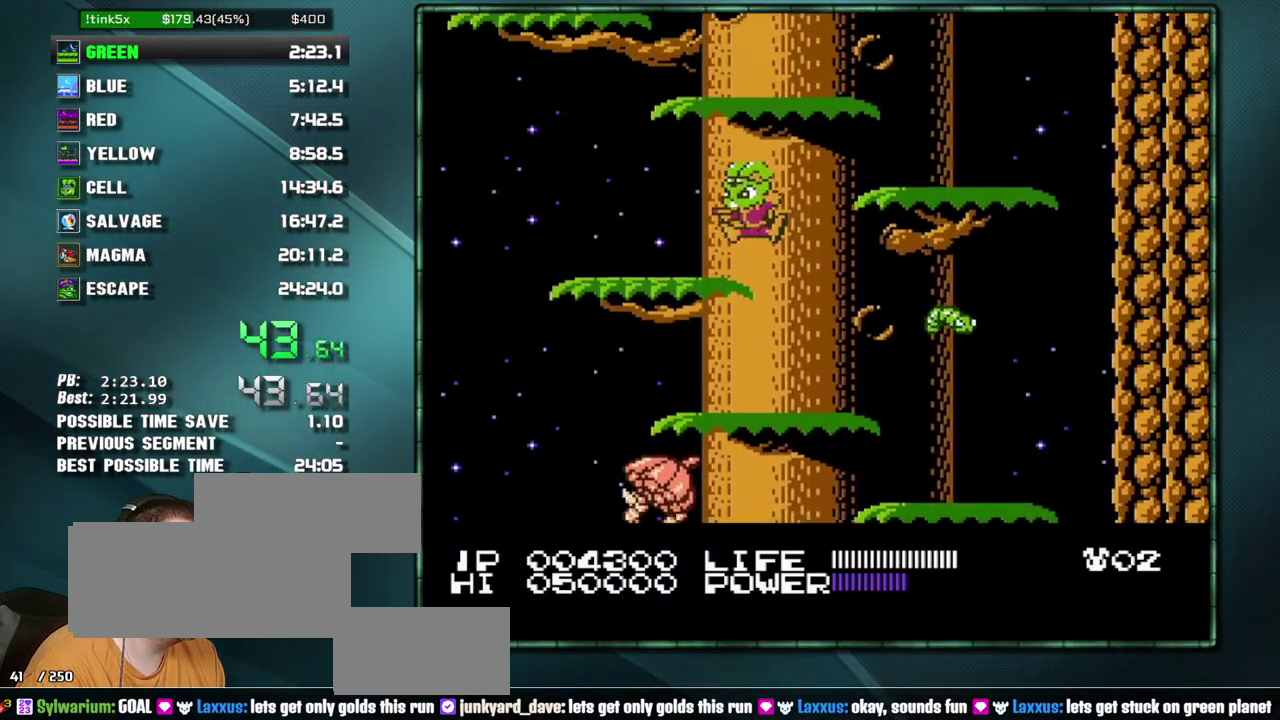
{"buttons": [], "events": [[50, "DPAD_LEFT", "up"], [217, "DPAD_RIGHT", "down"], [233, "A", "down"], [400, "A", "up"], [433, "DPAD_RIGHT", "up"]]}
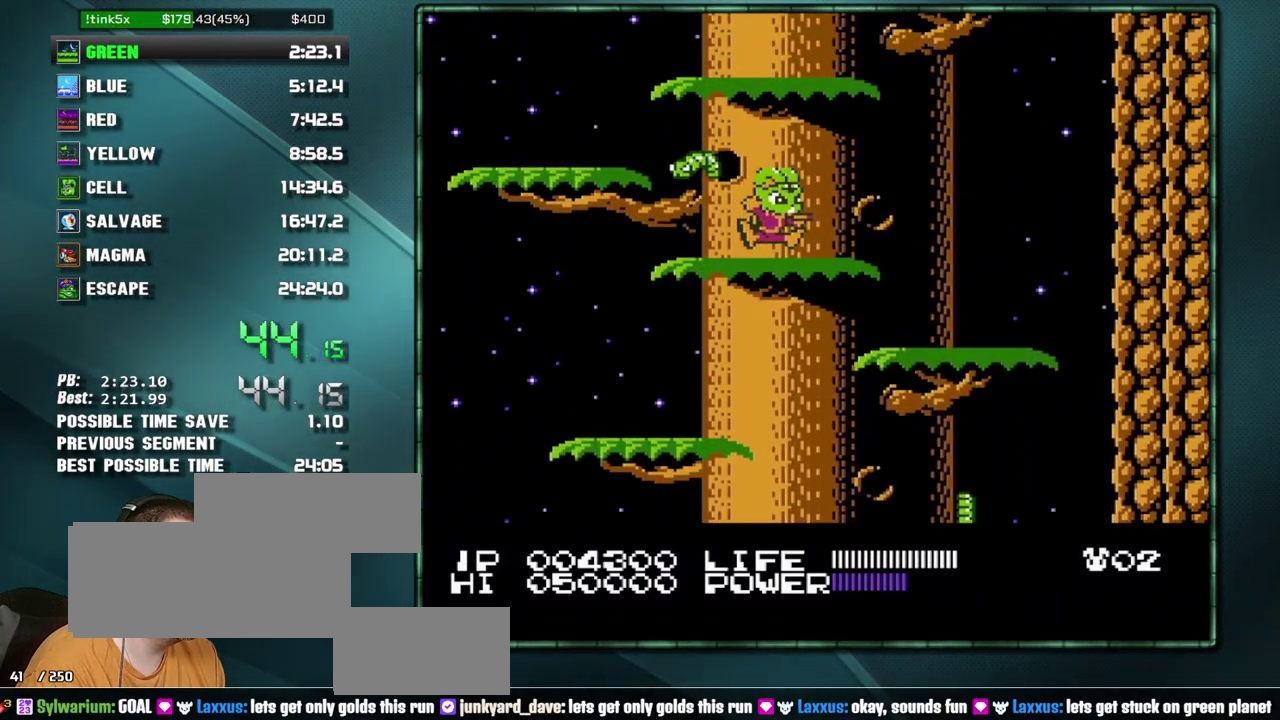
{"buttons": ["A"], "events": [[83, "A", "down"], [233, "A", "up"], [433, "A", "down"]]}
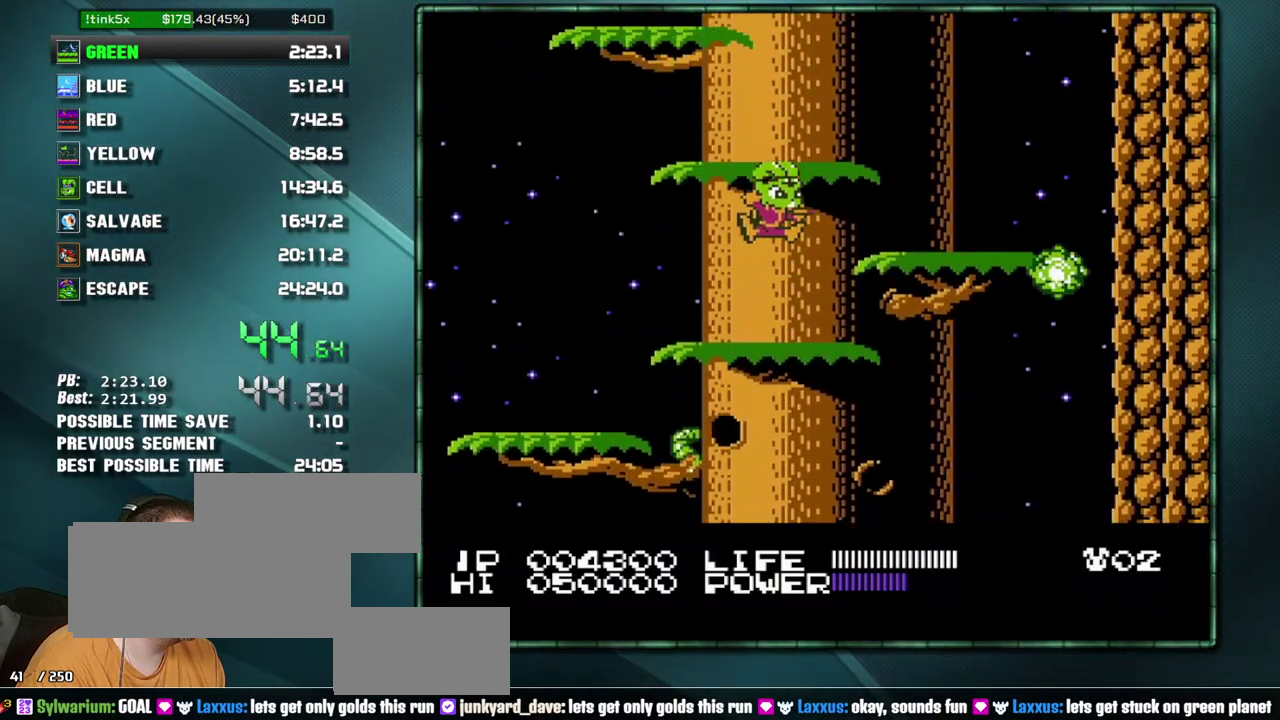
{"buttons": [], "events": [[183, "A", "up"], [267, "DPAD_LEFT", "down"], [367, "A", "down"], [467, "DPAD_LEFT", "up"], [483, "A", "up"]]}
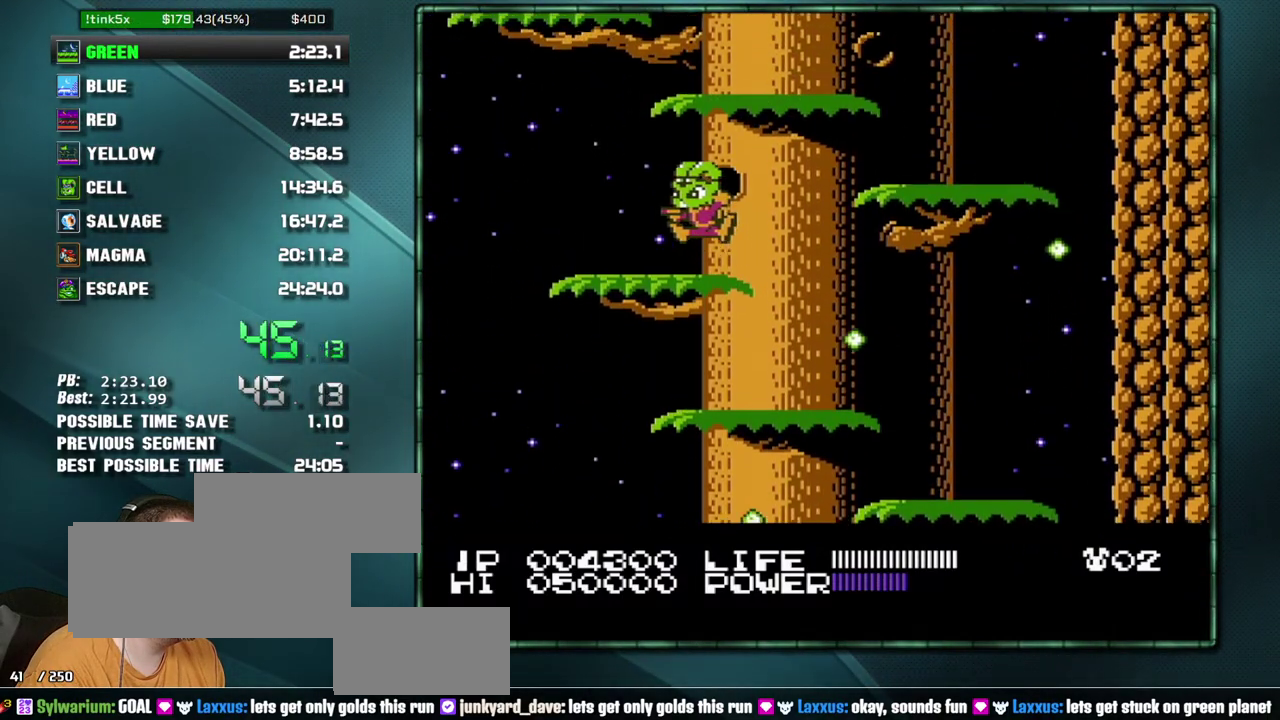
{"buttons": ["DPAD_RIGHT"], "events": [[217, "DPAD_RIGHT", "down"], [233, "A", "down"], [433, "A", "up"]]}
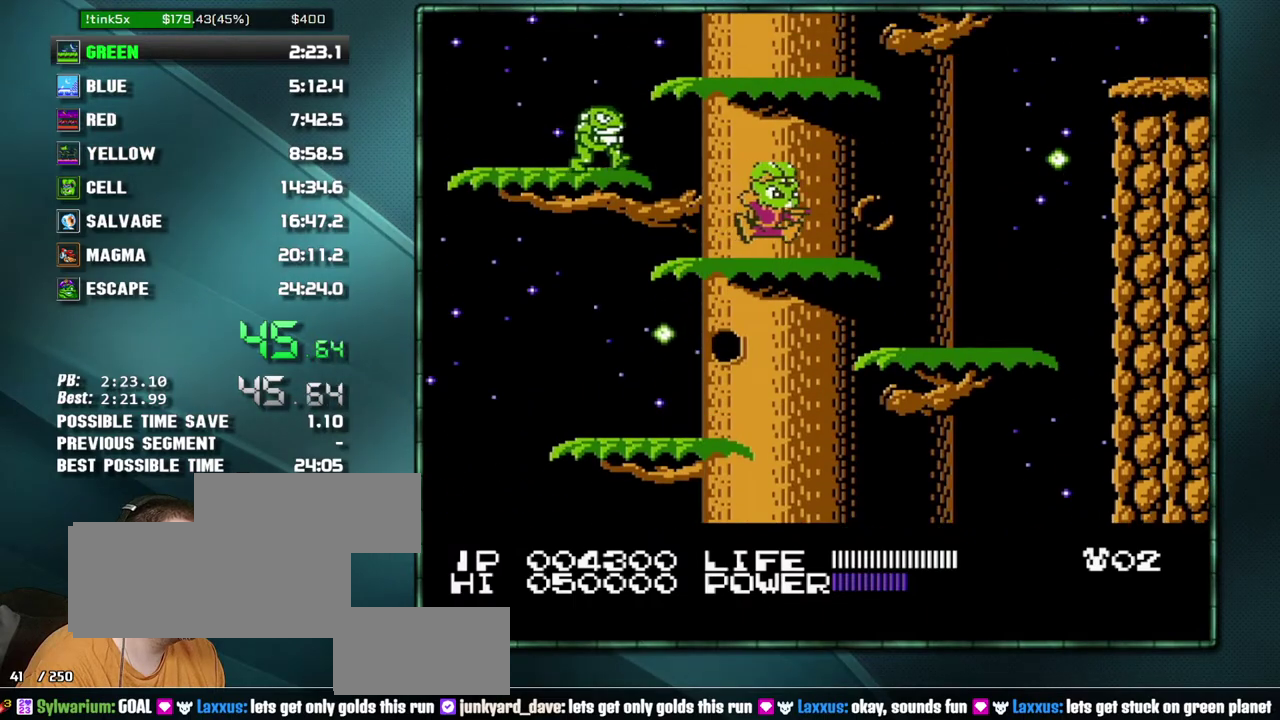
{"buttons": ["A", "DPAD_RIGHT"], "events": [[17, "DPAD_RIGHT", "up"], [117, "A", "down"], [217, "DPAD_RIGHT", "down"], [333, "A", "up"], [467, "A", "down"]]}
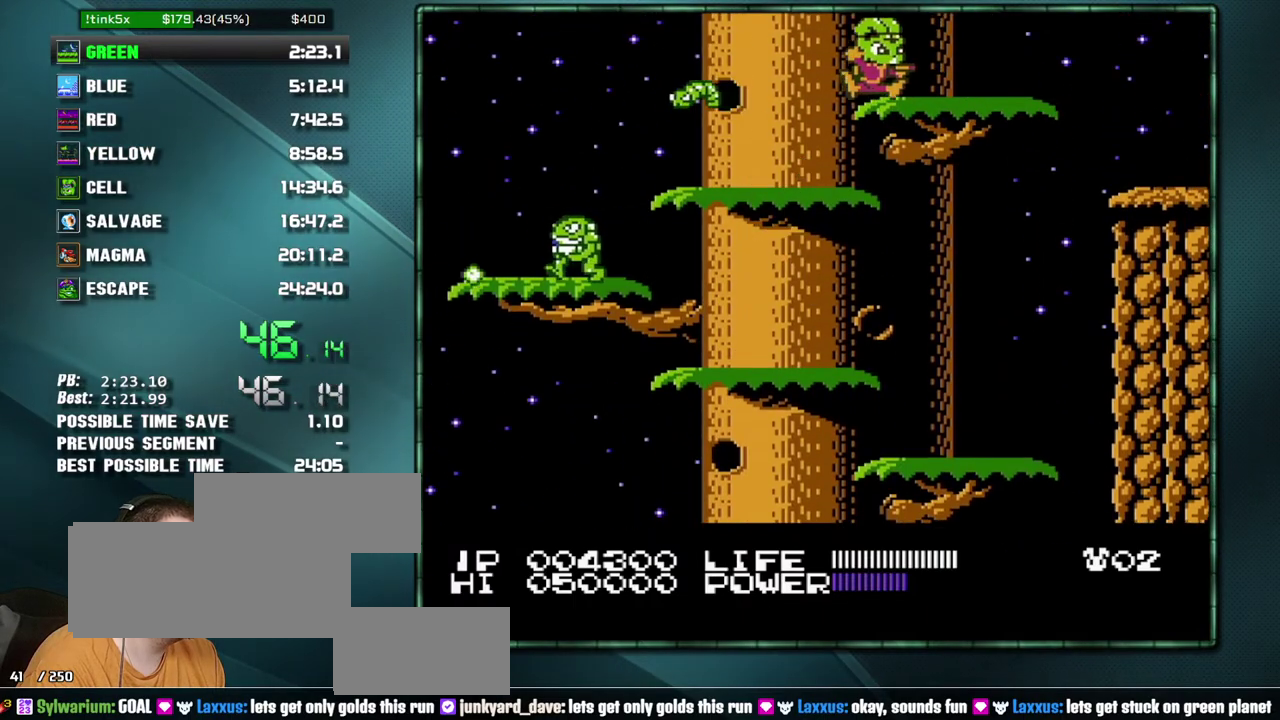
{"buttons": ["DPAD_RIGHT"], "events": [[17, "A", "up"]]}
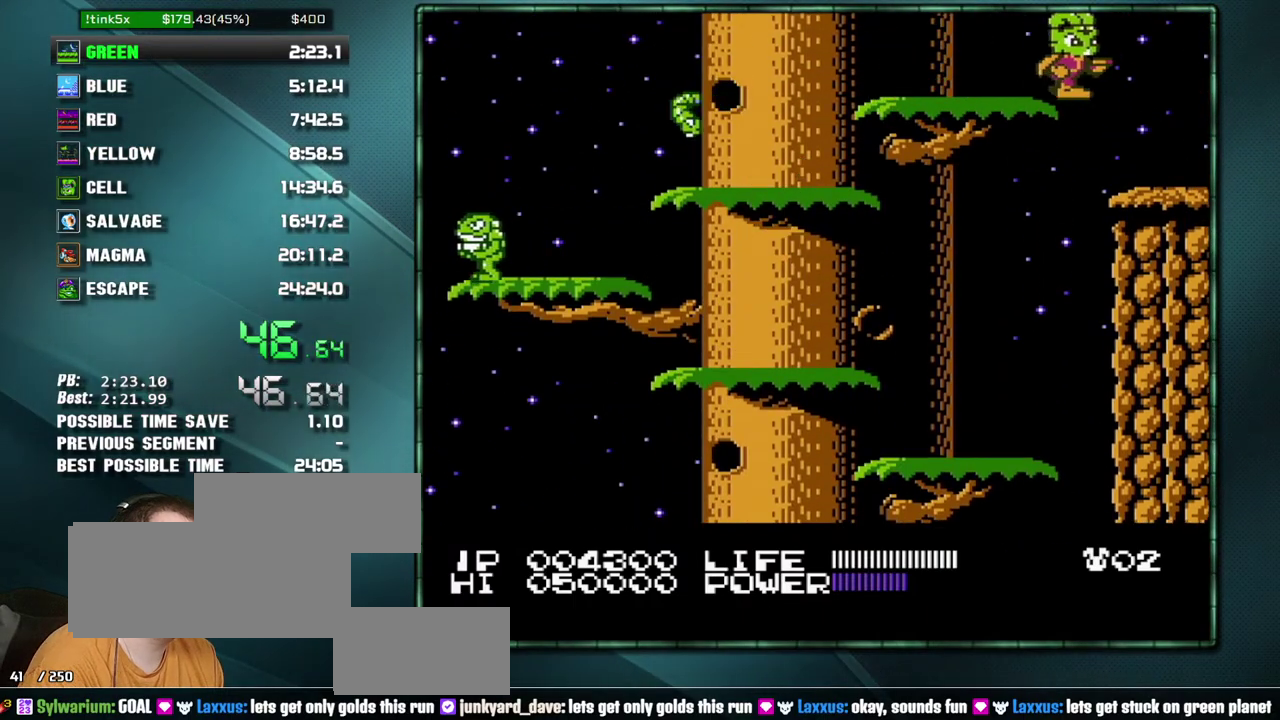
{"buttons": ["DPAD_RIGHT"], "events": []}
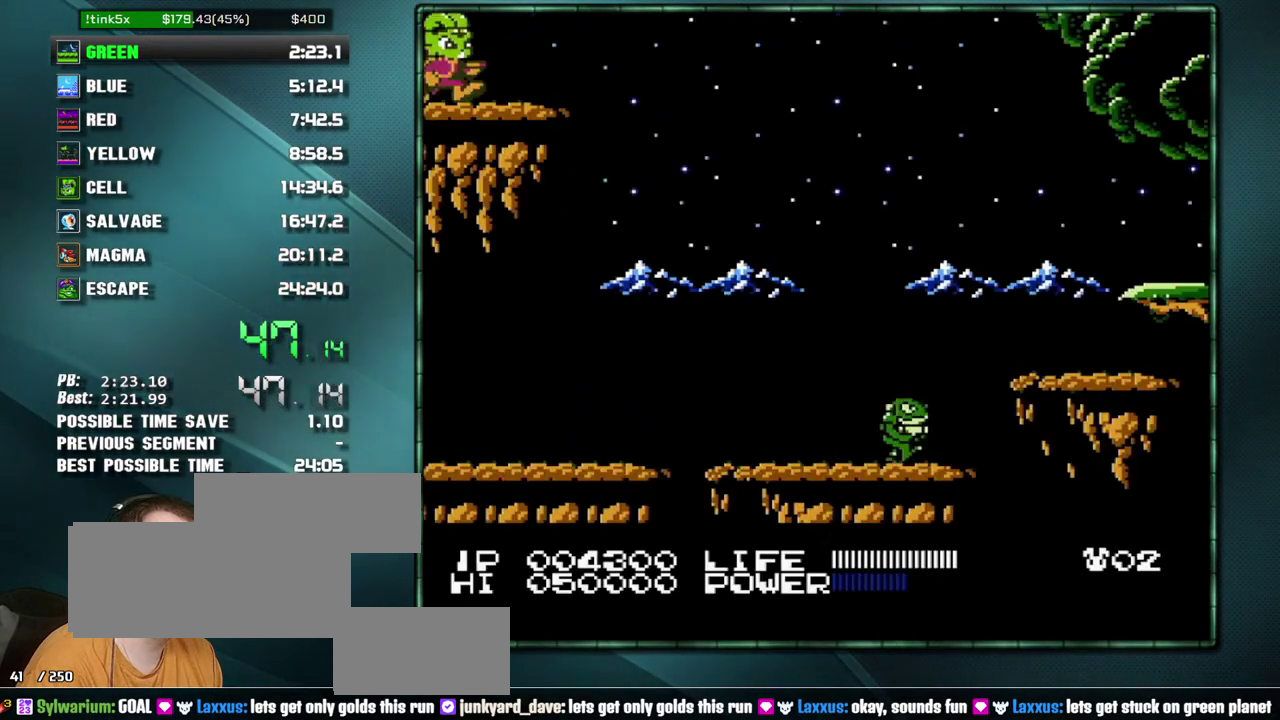
{"buttons": ["A", "DPAD_RIGHT"], "events": [[433, "A", "down"]]}
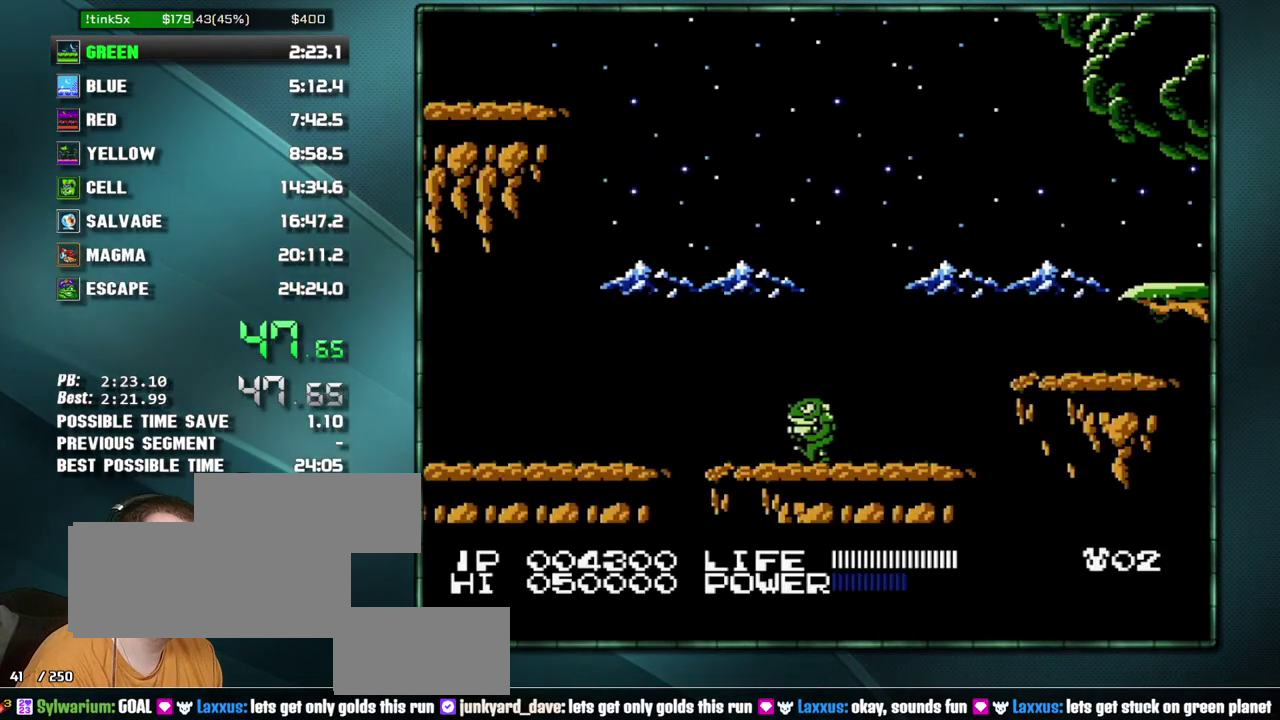
{"buttons": ["DPAD_RIGHT"], "events": [[267, "A", "up"]]}
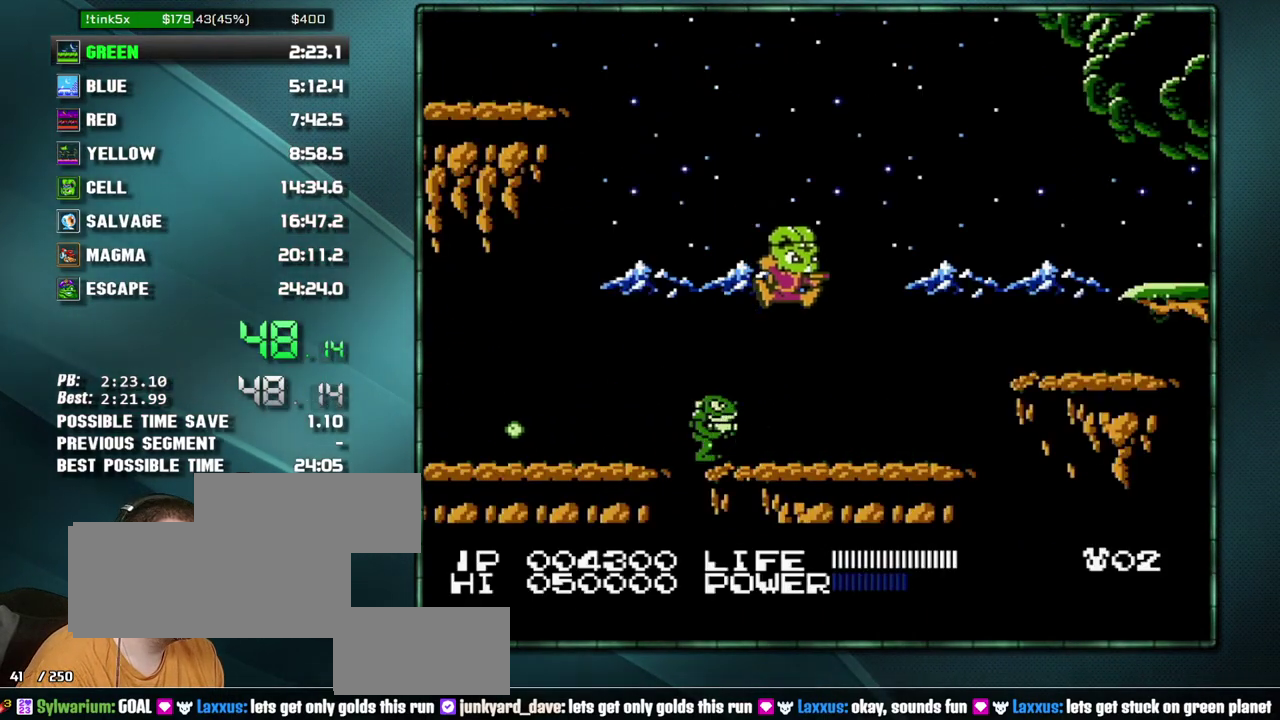
{"buttons": ["DPAD_RIGHT"], "events": [[400, "A", "down"], [483, "A", "up"]]}
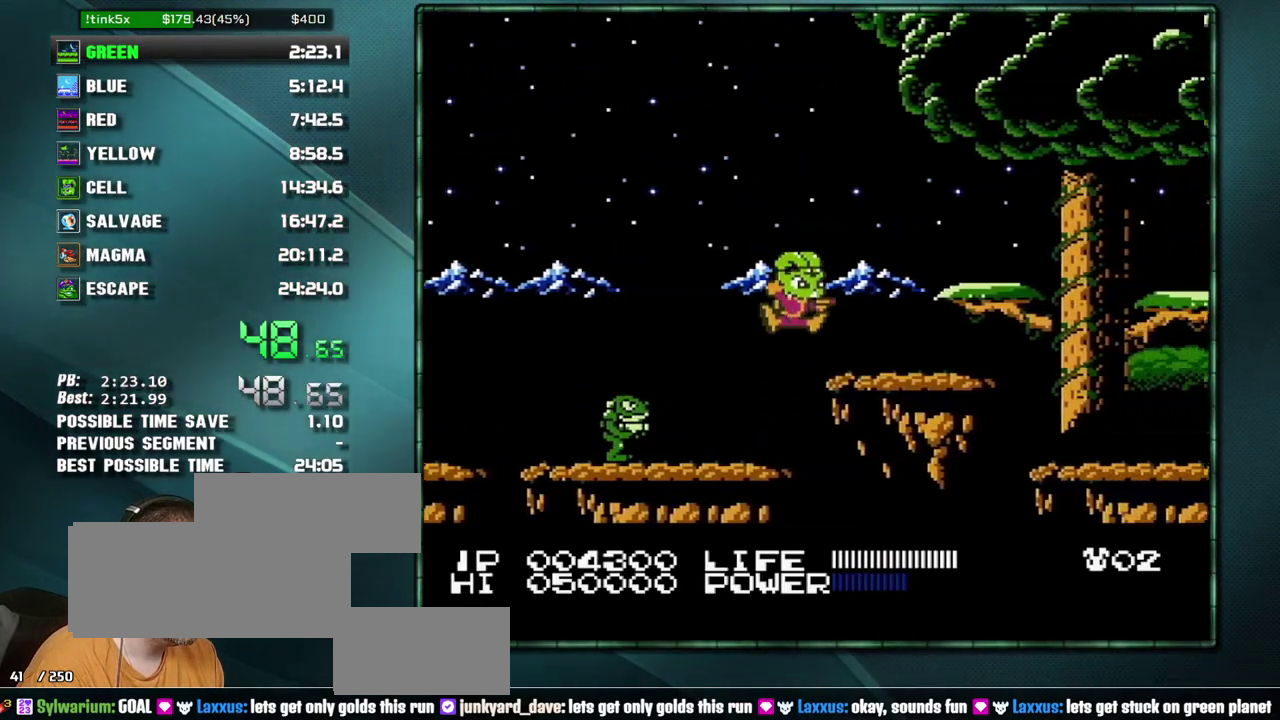
{"buttons": ["DPAD_RIGHT"], "events": [[233, "A", "down"], [367, "A", "up"]]}
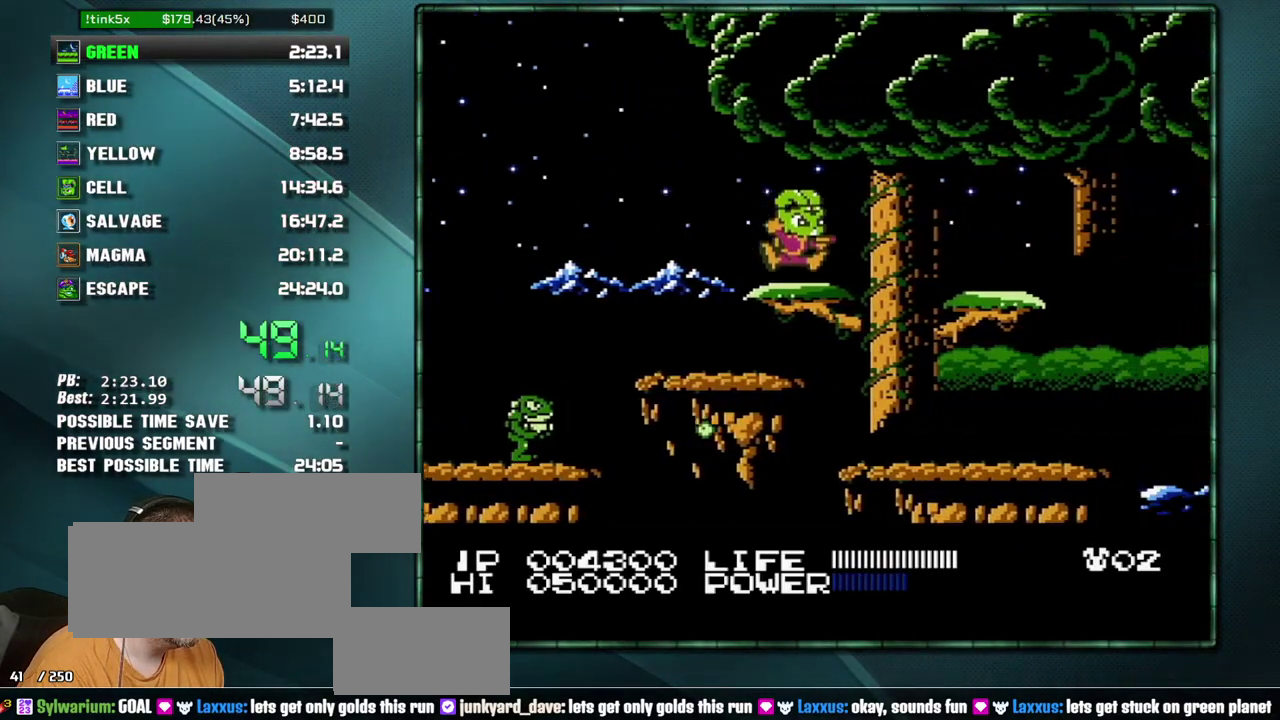
{"buttons": ["DPAD_RIGHT"], "events": [[117, "A", "down"], [217, "A", "up"]]}
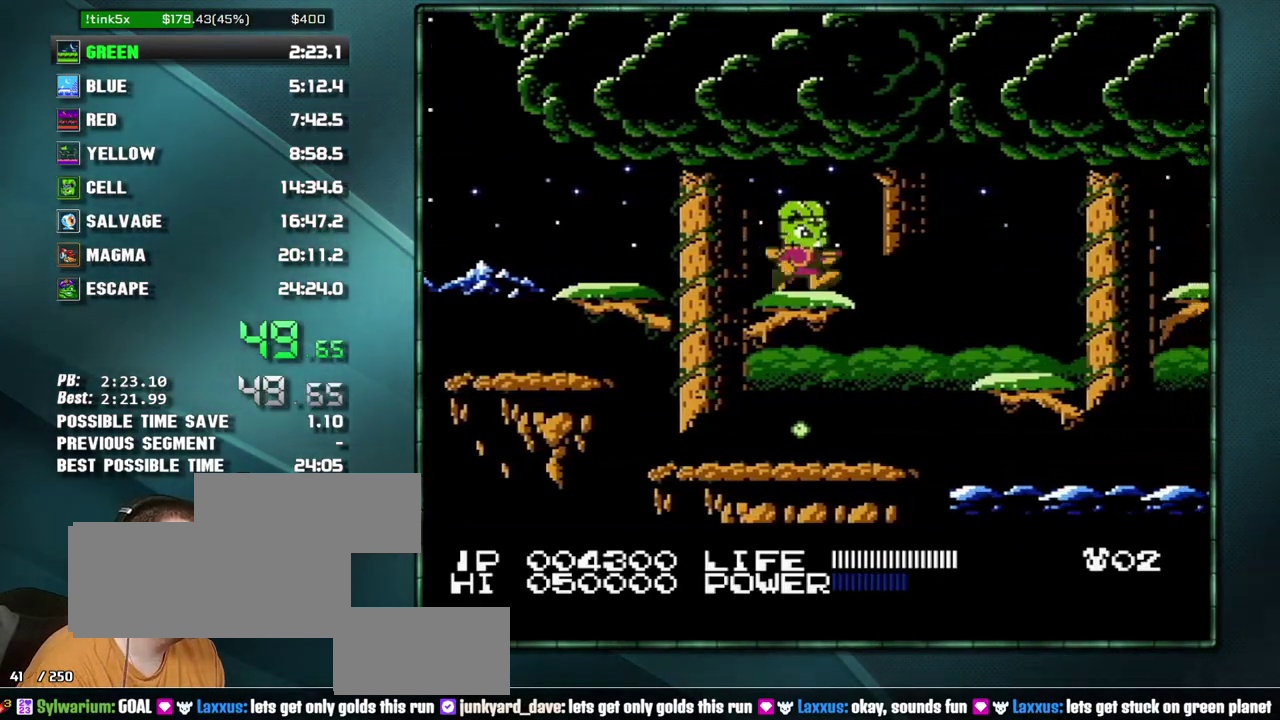
{"buttons": ["DPAD_RIGHT"], "events": [[83, "A", "down"], [217, "A", "up"]]}
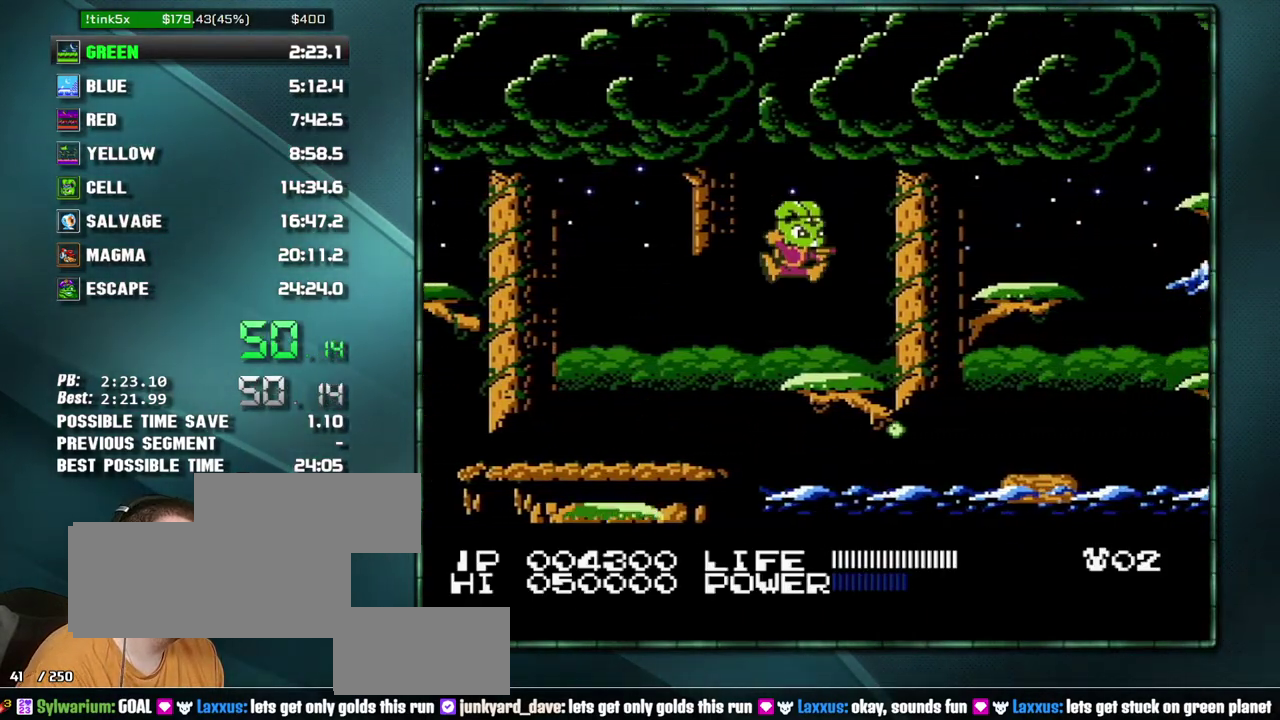
{"buttons": ["DPAD_RIGHT"], "events": [[183, "A", "down"], [333, "A", "up"]]}
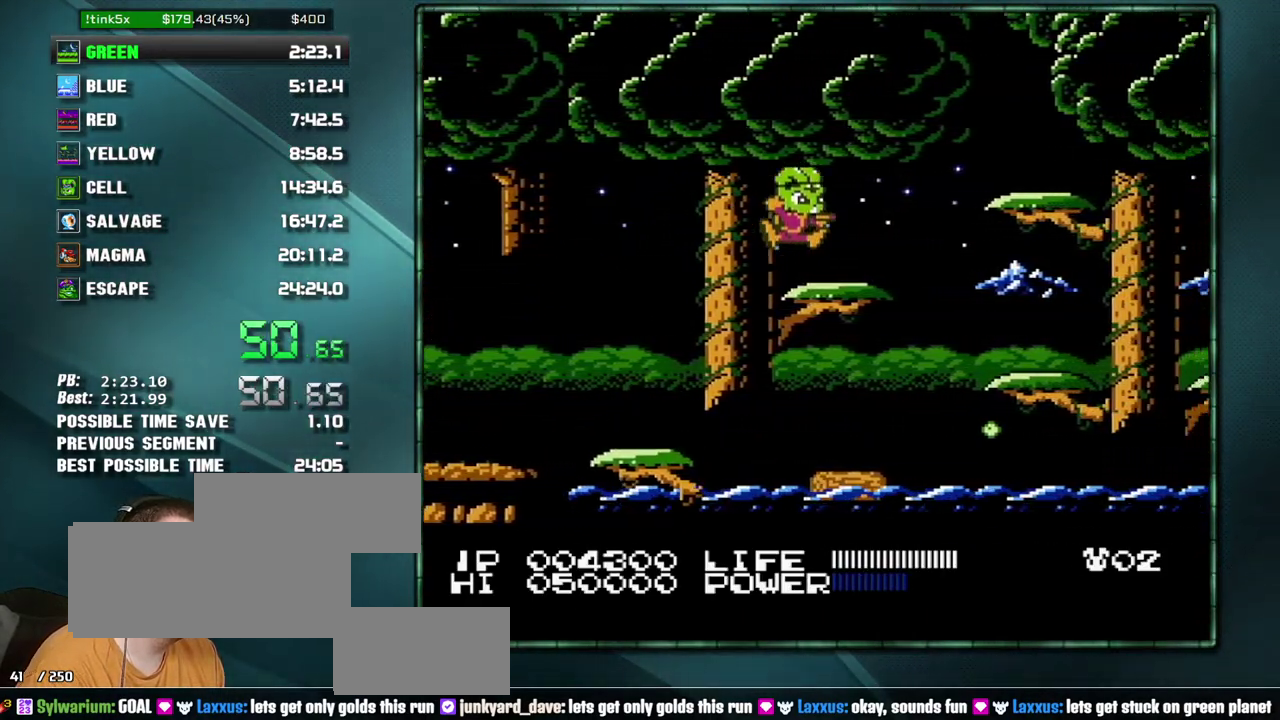
{"buttons": ["DPAD_RIGHT"], "events": [[183, "A", "down"], [367, "A", "up"]]}
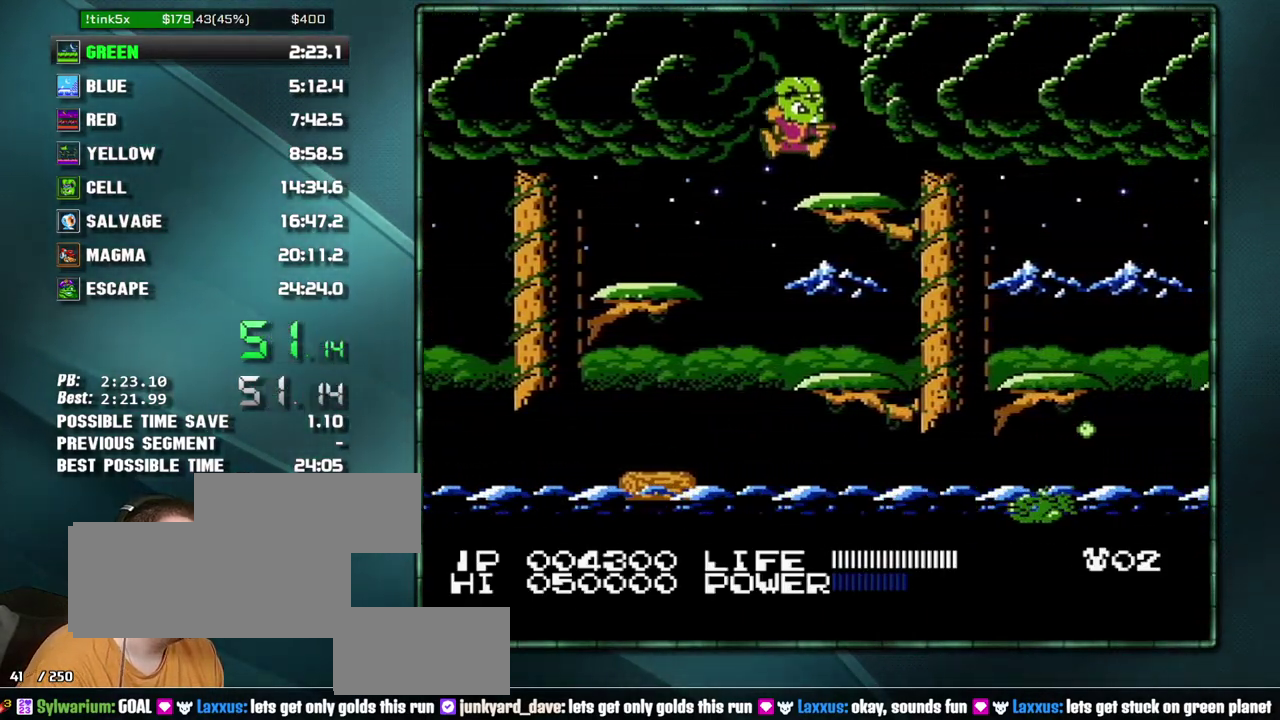
{"buttons": ["DPAD_RIGHT"], "events": [[150, "A", "down"], [267, "A", "up"]]}
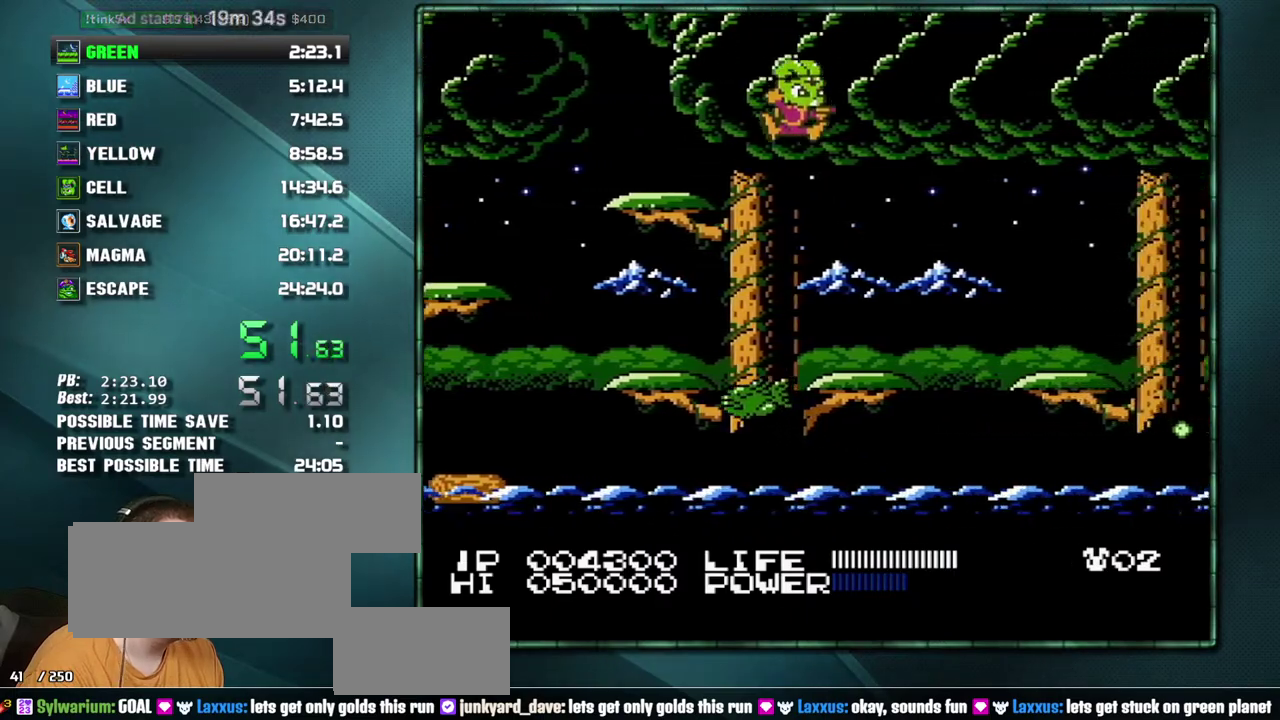
{"buttons": ["DPAD_RIGHT"], "events": [[267, "A", "down"], [400, "A", "up"]]}
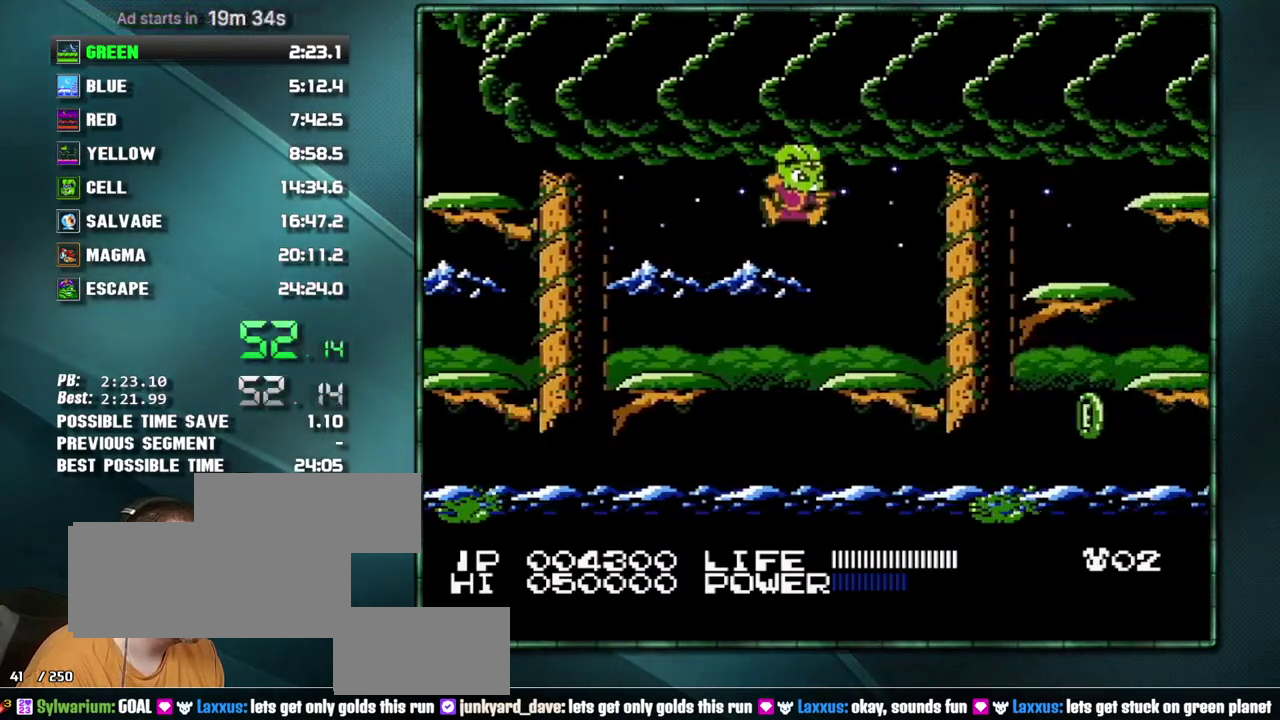
{"buttons": ["DPAD_RIGHT"], "events": [[267, "A", "down"], [400, "A", "up"]]}
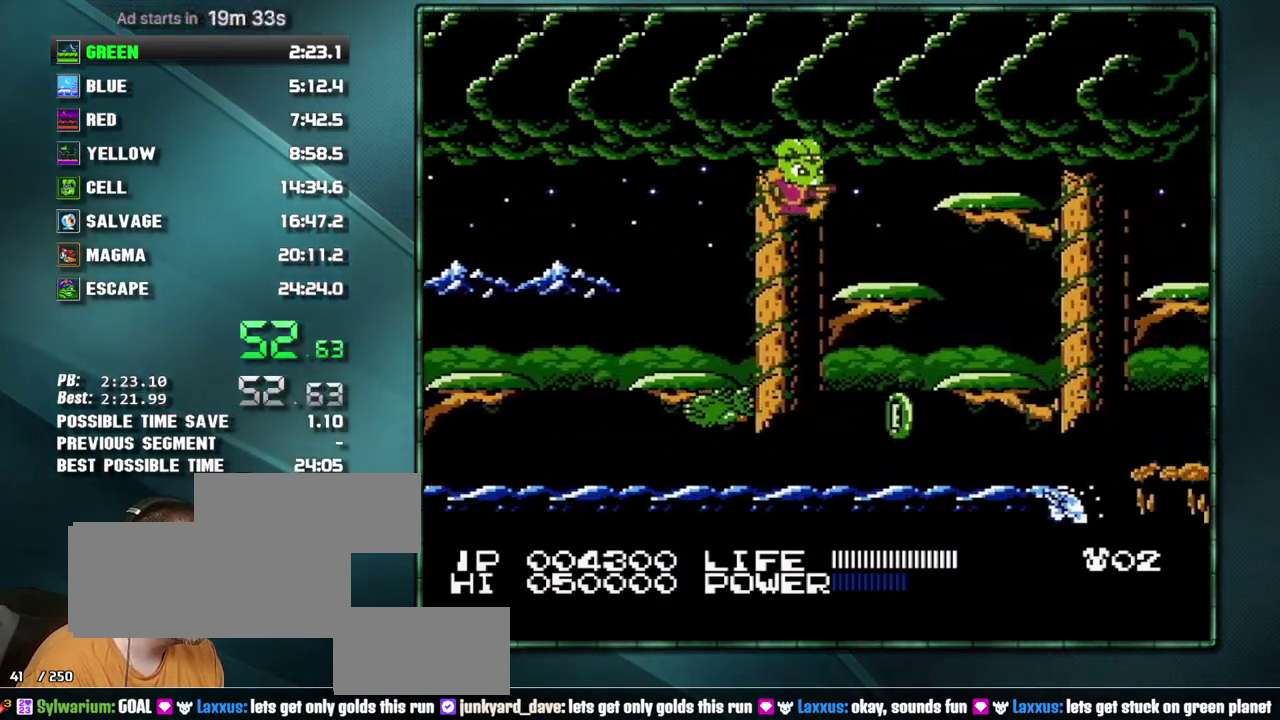
{"buttons": ["DPAD_RIGHT"], "events": [[217, "A", "down"], [300, "A", "up"]]}
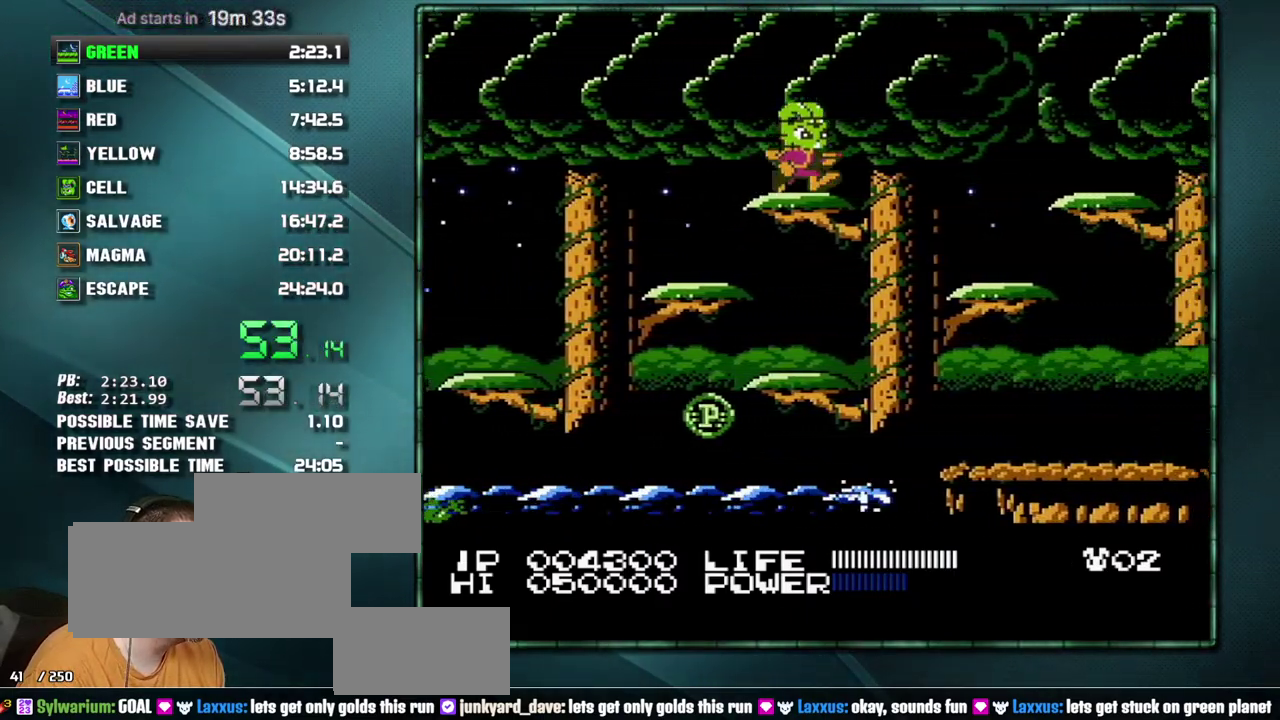
{"buttons": ["DPAD_RIGHT"], "events": [[50, "A", "down"], [117, "A", "up"]]}
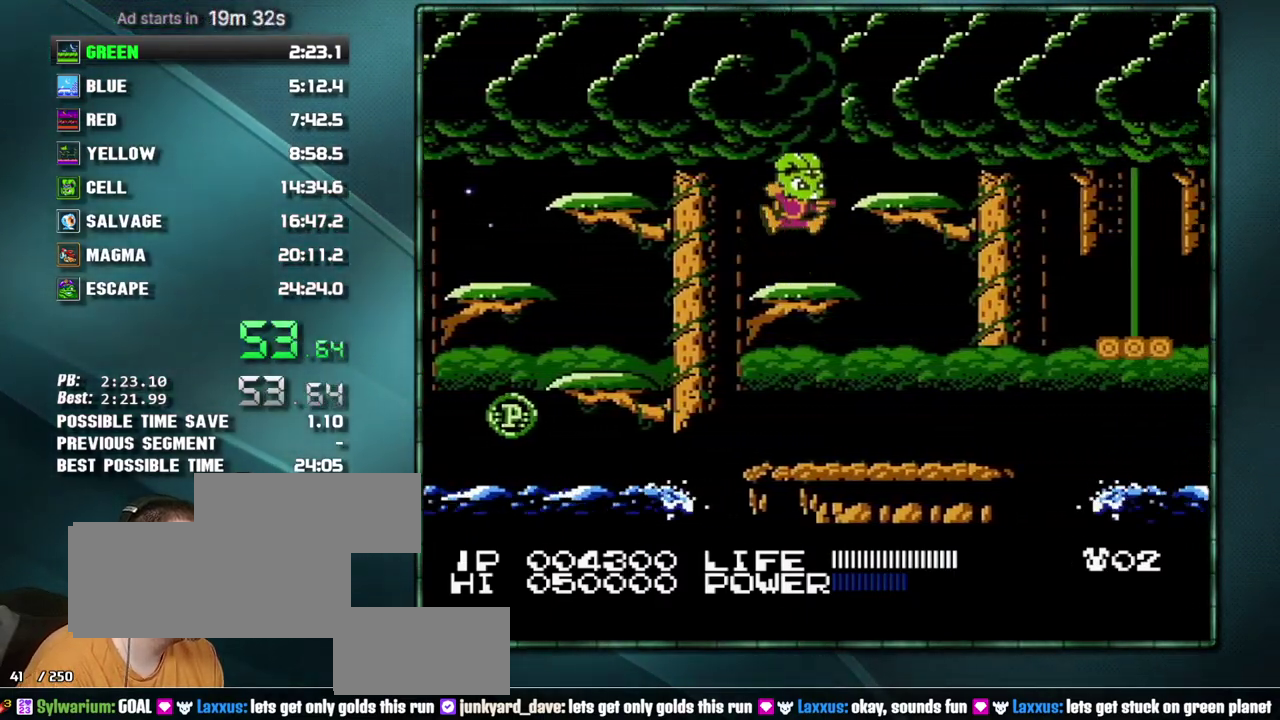
{"buttons": ["DPAD_RIGHT"], "events": [[17, "A", "down"], [117, "A", "up"], [367, "A", "down"], [467, "A", "up"]]}
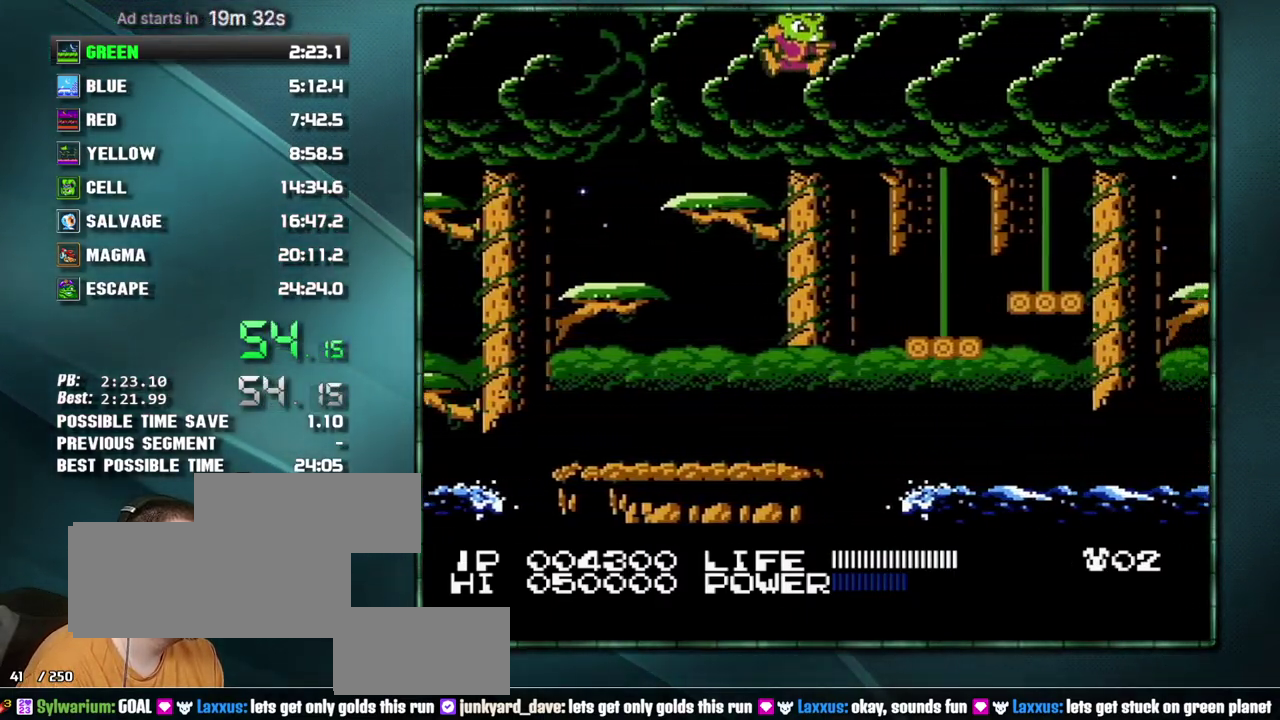
{"buttons": ["DPAD_RIGHT"], "events": [[433, "A", "down"], [483, "A", "up"]]}
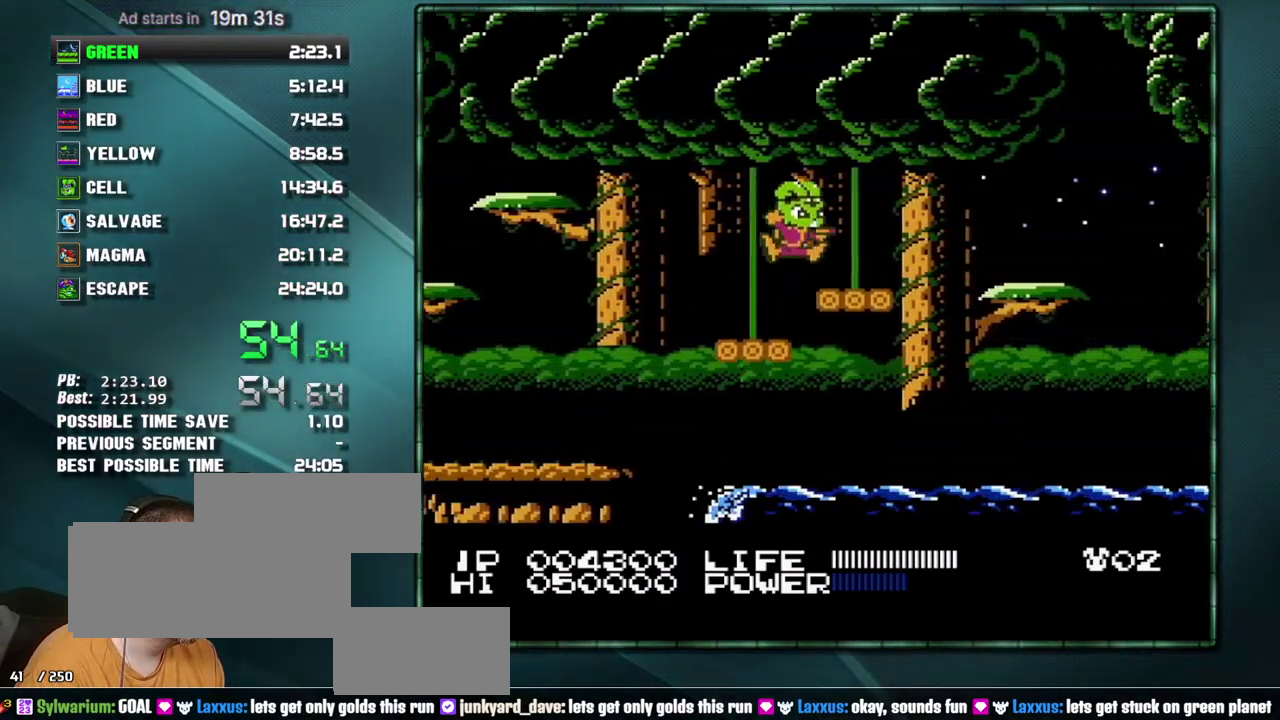
{"buttons": ["DPAD_RIGHT"], "events": [[233, "A", "down"], [333, "A", "up"]]}
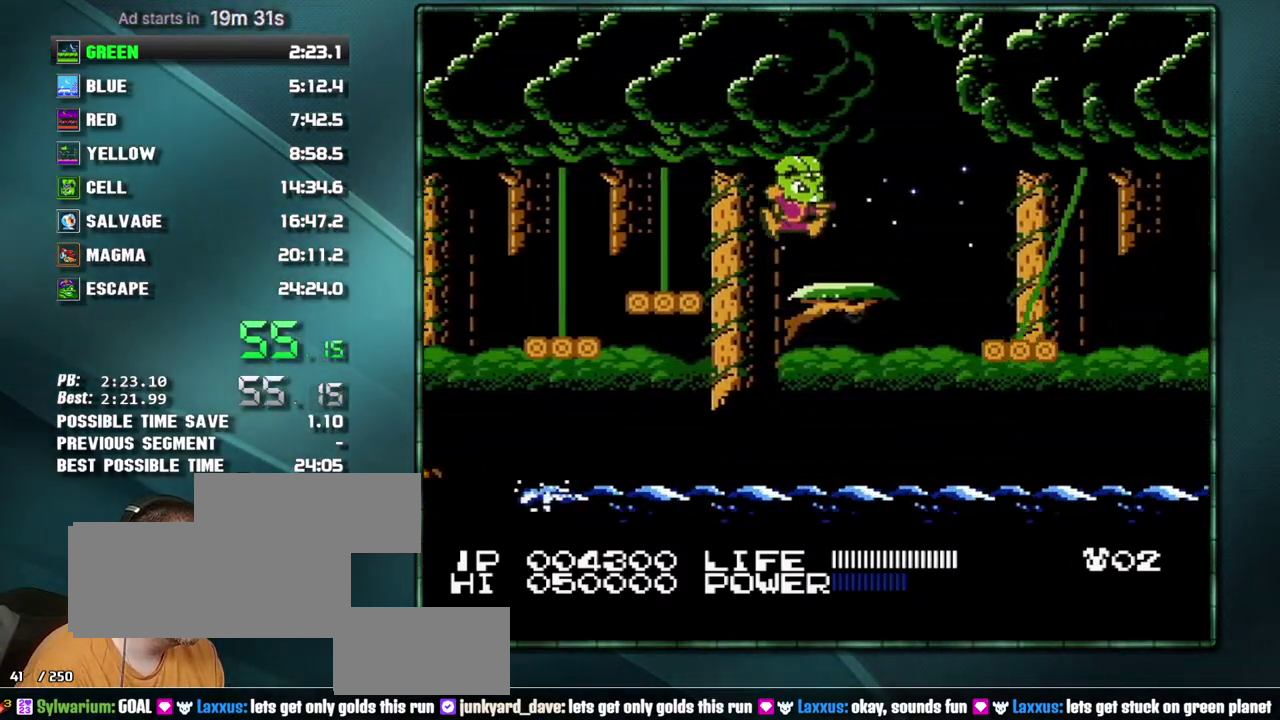
{"buttons": [], "events": [[83, "B", "down"], [117, "DPAD_RIGHT", "up"], [150, "B", "up"], [233, "B", "down"], [300, "B", "up"], [367, "B", "down"], [467, "B", "up"]]}